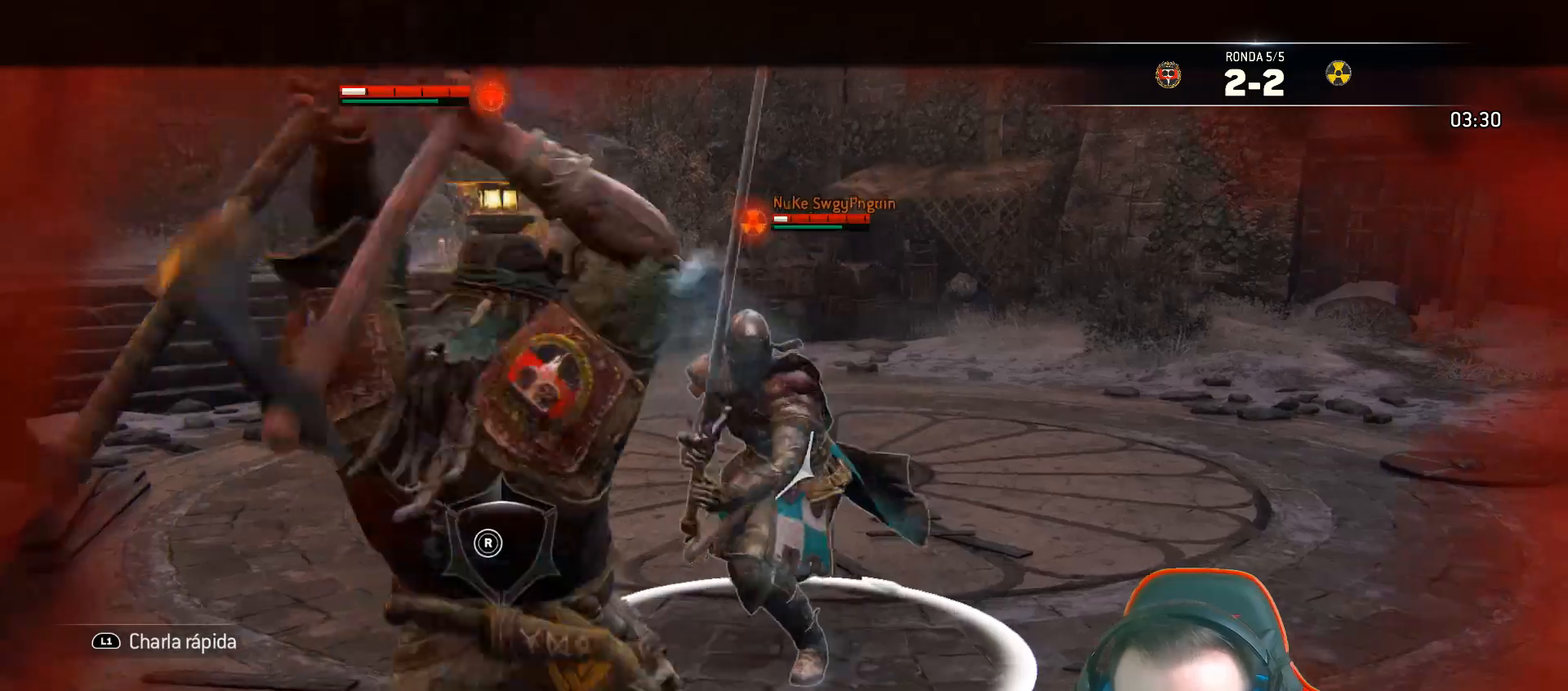
Gameplay with a controller (PlayStation layout); each line is a JSON object with the inputs held at the frame after it. "events" lists button and stick changes between this image and that frame as [ms after this image, input, new state], when the widget could be followed in between.
{"buttons": ["L2", "L3"], "left_stick": "up", "right_stick": "center", "events": [[33, "right_stick", "center"], [117, "R1", "up"], [117, "R2", "up"]]}
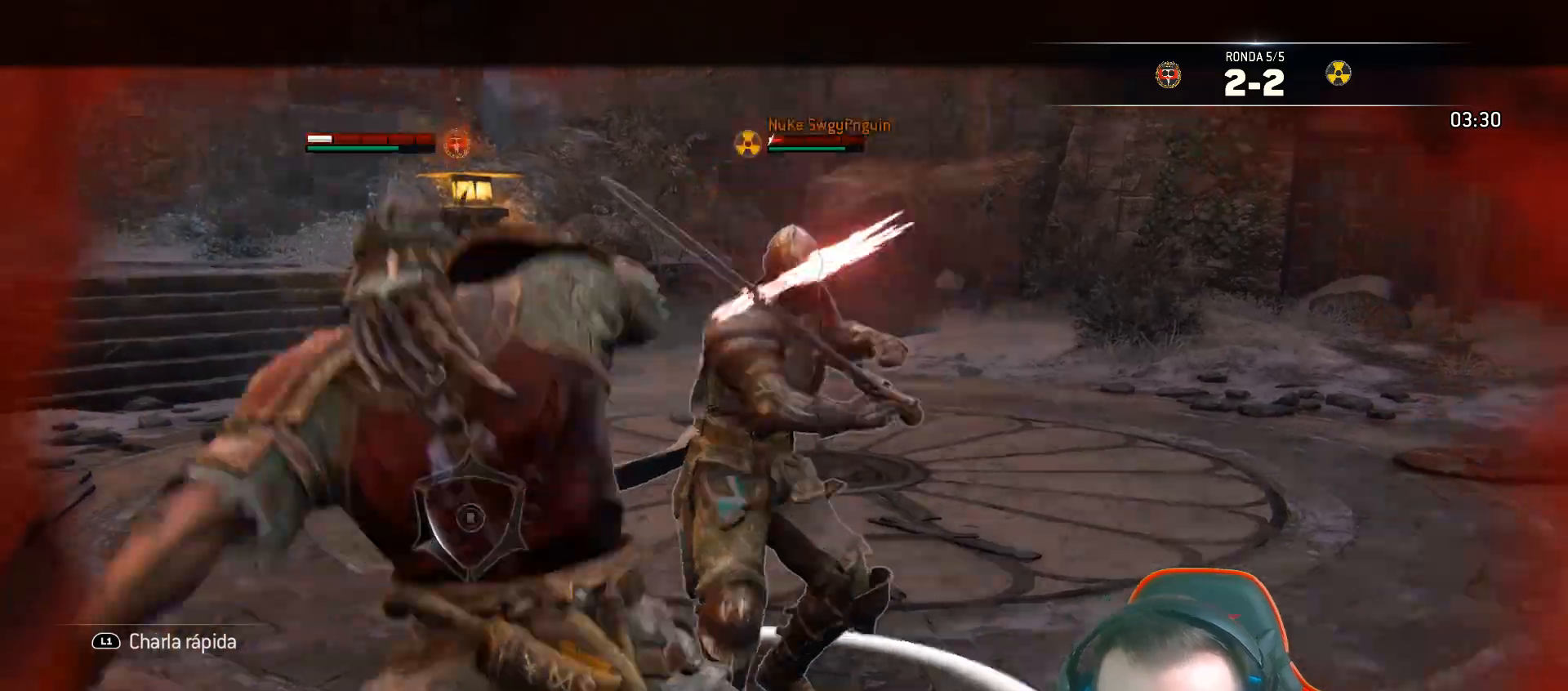
{"buttons": ["L2"], "left_stick": "up-left", "right_stick": "center", "events": [[433, "L3", "up"], [433, "left_stick", "up-left"]]}
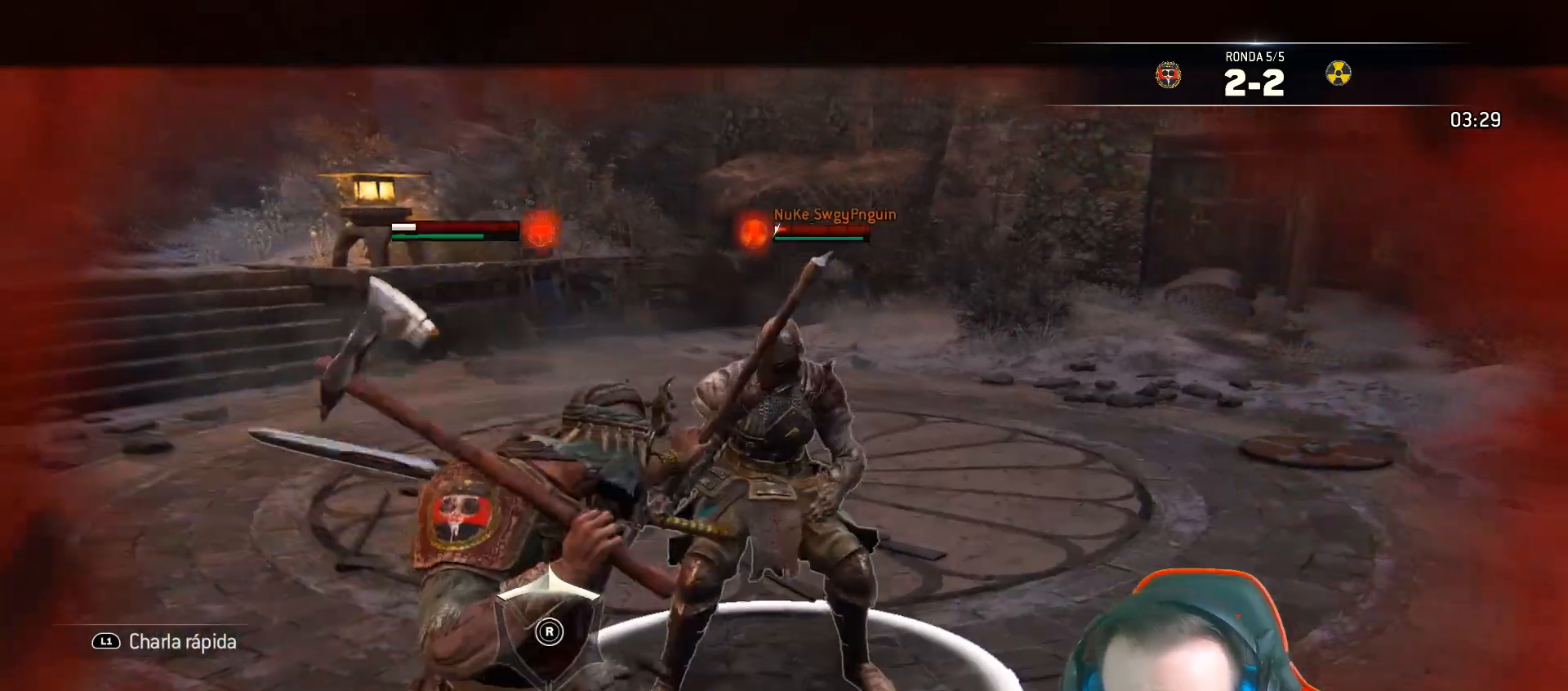
{"buttons": ["L2", "L3"], "left_stick": "up-left", "right_stick": "center", "events": [[217, "L3", "down"], [233, "R1", "down"], [233, "R2", "down"], [367, "R1", "up"], [400, "R2", "up"]]}
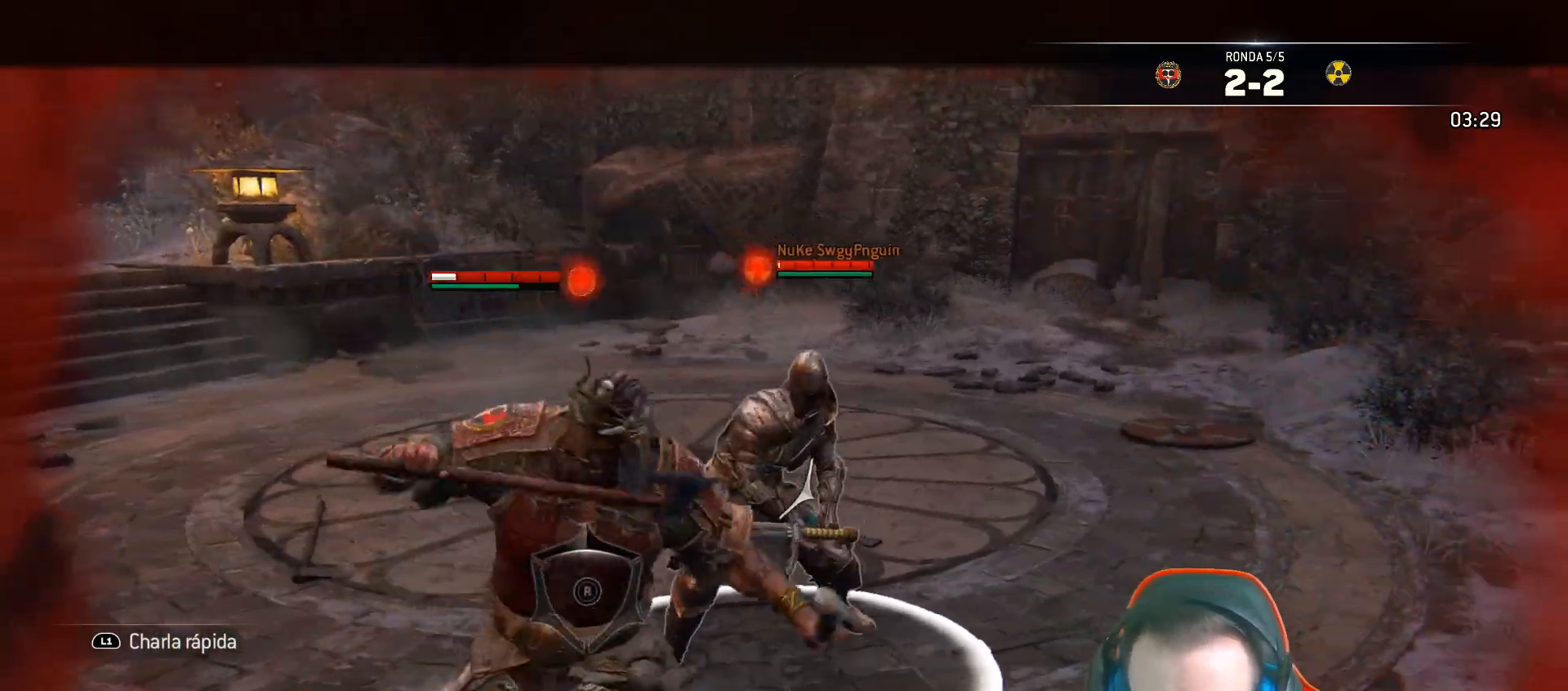
{"buttons": ["L2", "L3"], "left_stick": "up-left", "right_stick": "center", "events": []}